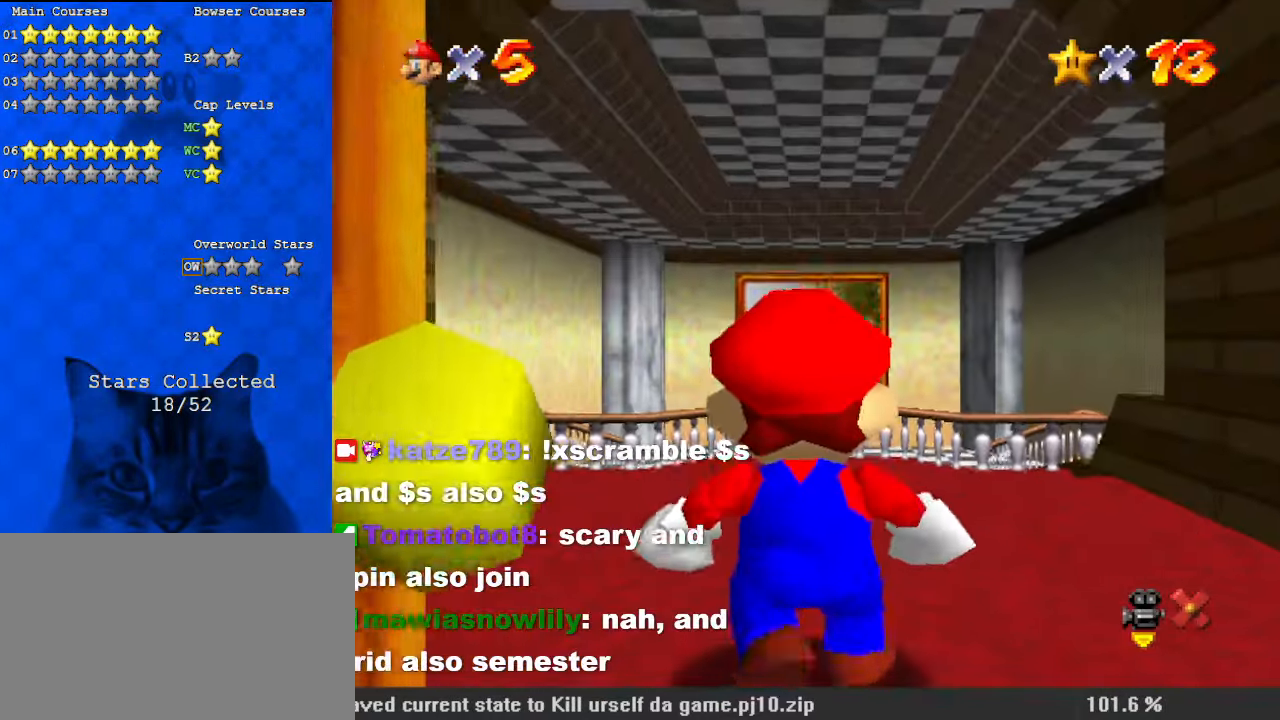
Gameplay with keyboard; each line is a JSON object with the keys held at the frame after it. "events" lists presses ("down") and releases ("up") of "a", "c", "ctrl", "d", "down", "left", "return", "right", "s", "shift", "up", "w", "x" and "y" between this image and that frame as [ms after this image, input, new state], when the widget could be followed in between. No other keys are recorded. Mouse input is not recorded.
{"keys": ["down"], "events": [[367, "down", "down"]]}
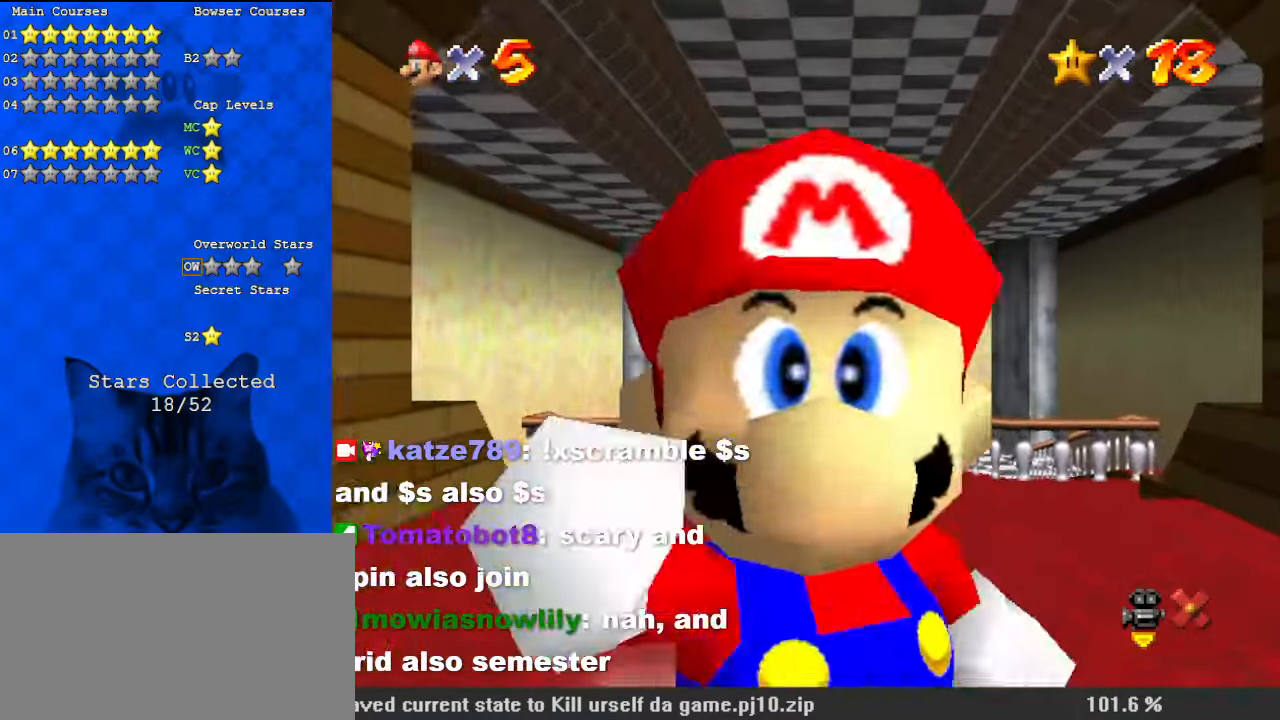
{"keys": ["up"], "events": [[100, "y", "down"], [167, "ctrl", "down"], [300, "down", "up"], [300, "y", "up"], [333, "ctrl", "up"], [433, "up", "down"]]}
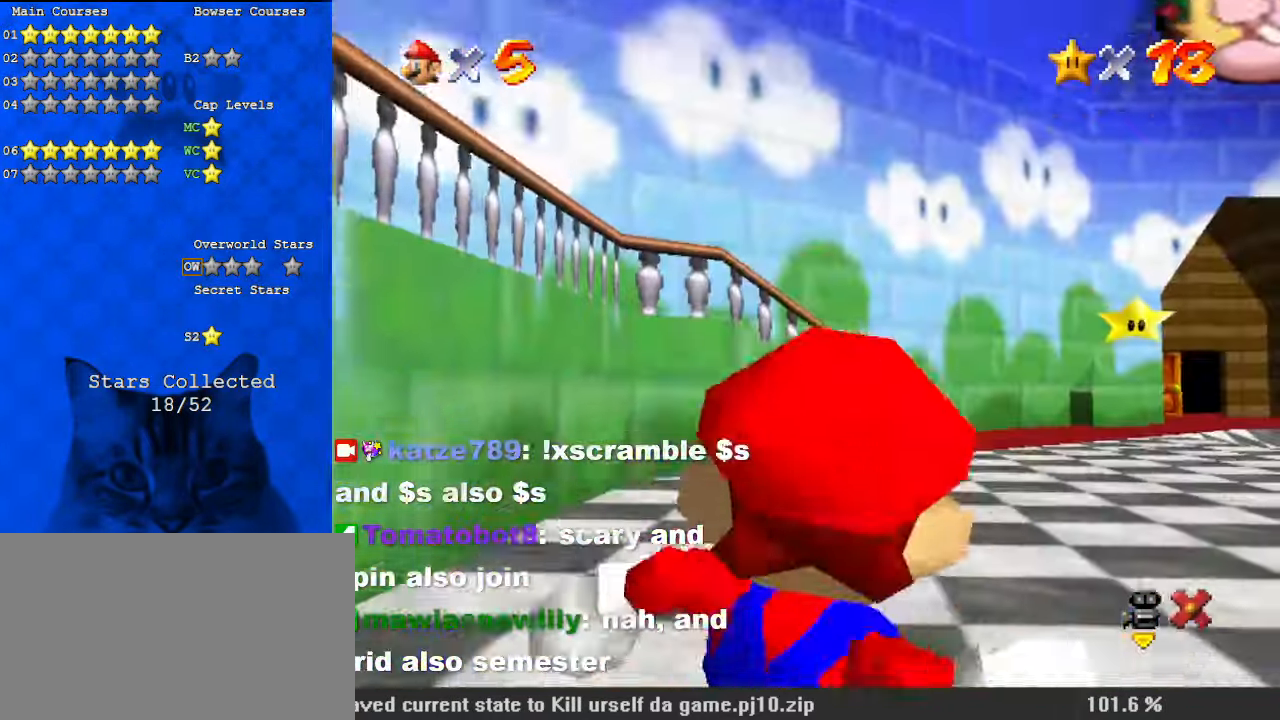
{"keys": ["down", "right", "shift"], "events": [[67, "shift", "down"], [167, "up", "up"], [200, "shift", "up"], [267, "down", "down"], [300, "shift", "down"], [400, "right", "down"], [400, "shift", "up"], [467, "shift", "down"]]}
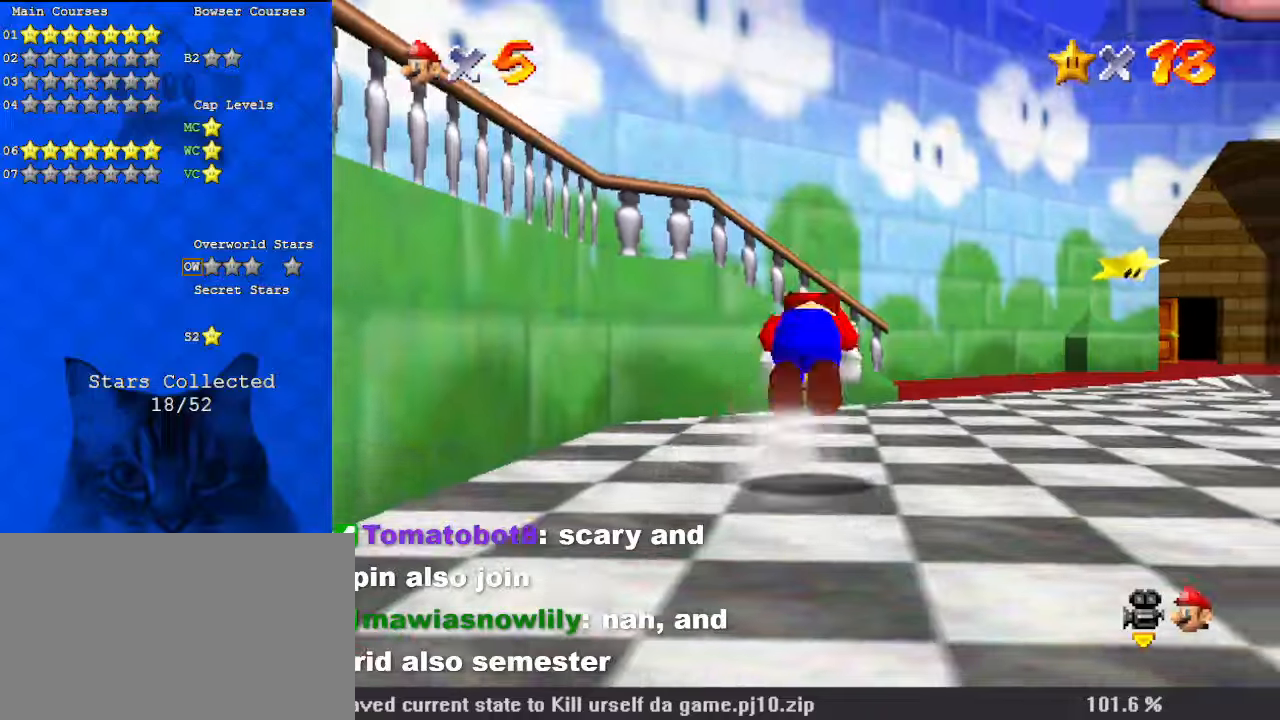
{"keys": ["right", "up"], "events": [[67, "down", "up"], [133, "a", "down"], [133, "shift", "up"], [267, "a", "up"], [333, "a", "down"], [333, "up", "down"], [500, "a", "up"]]}
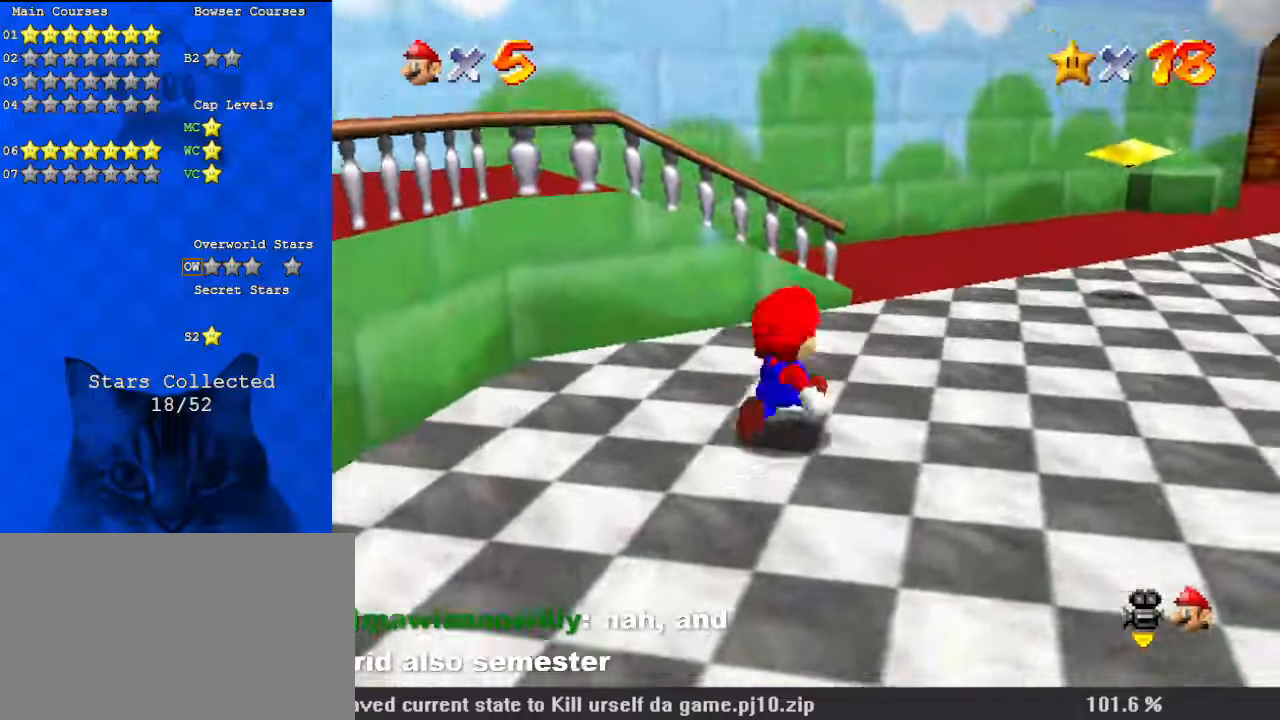
{"keys": ["down", "right"], "events": [[33, "up", "up"], [133, "a", "down"], [167, "down", "down"], [267, "a", "up"], [367, "a", "down"], [500, "a", "up"]]}
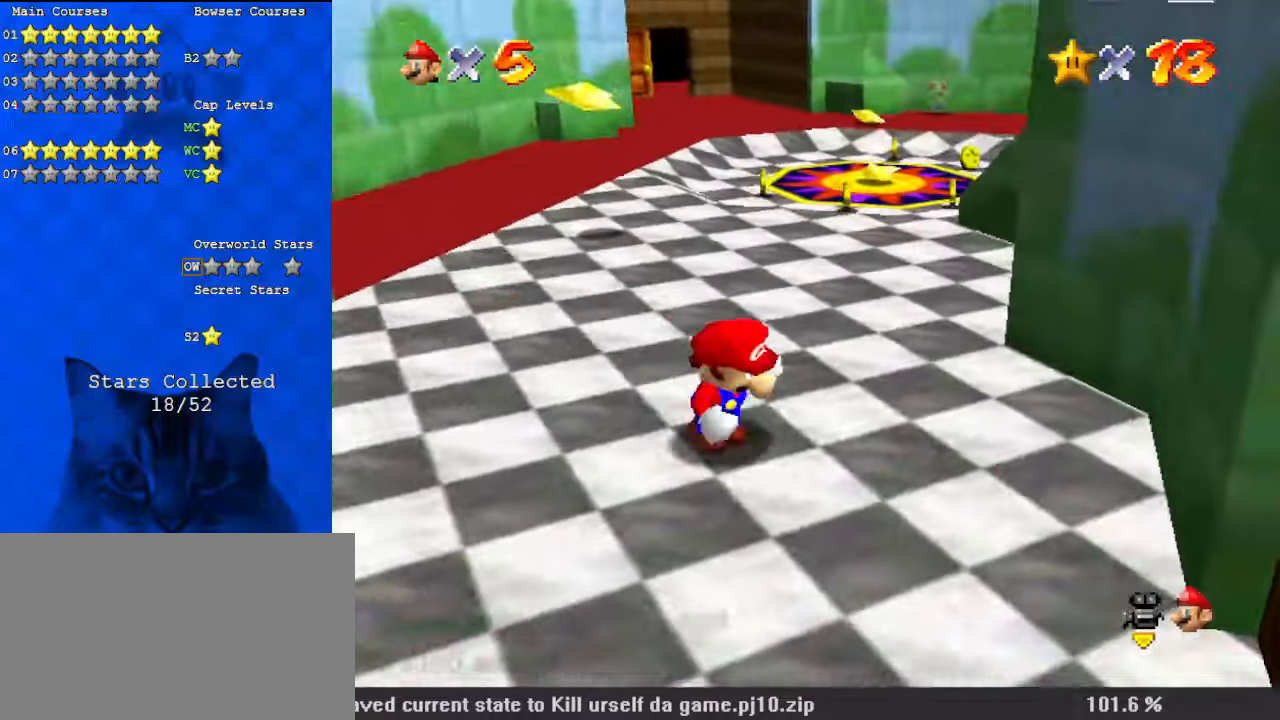
{"keys": ["right"], "events": [[100, "a", "down"], [267, "a", "up"], [267, "down", "up"]]}
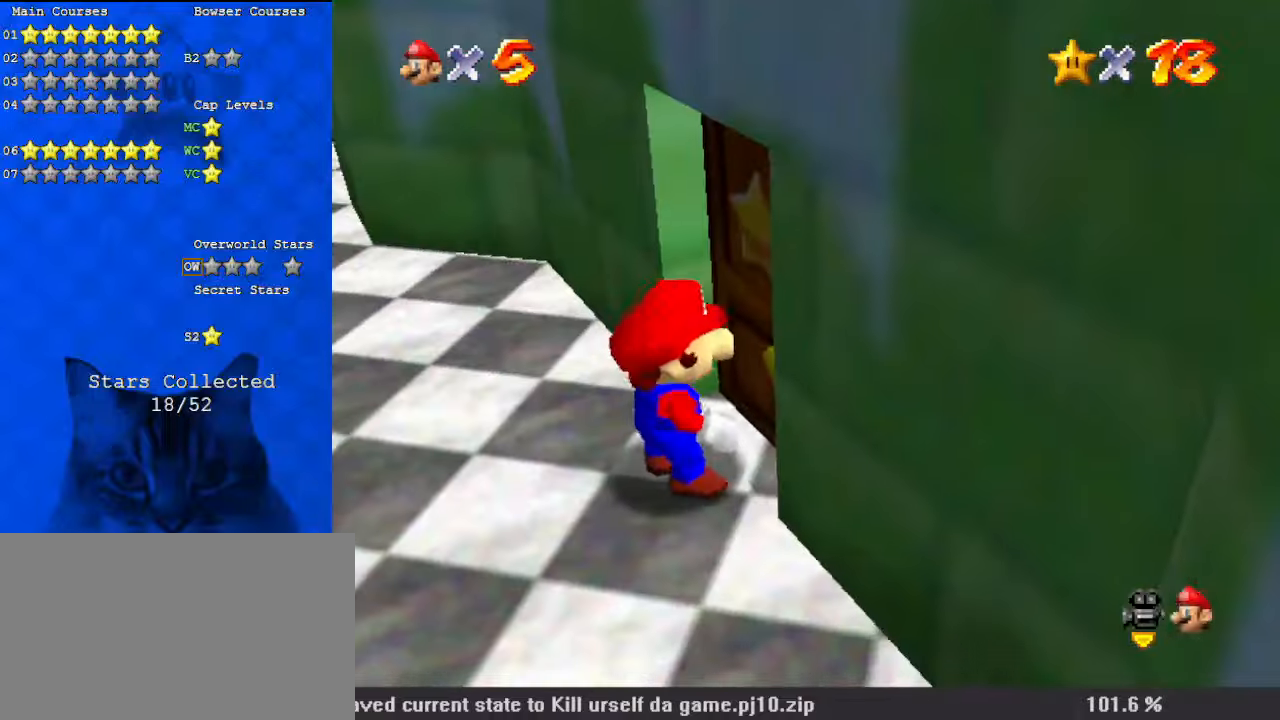
{"keys": [], "events": [[100, "up", "down"], [133, "right", "up"], [300, "up", "up"]]}
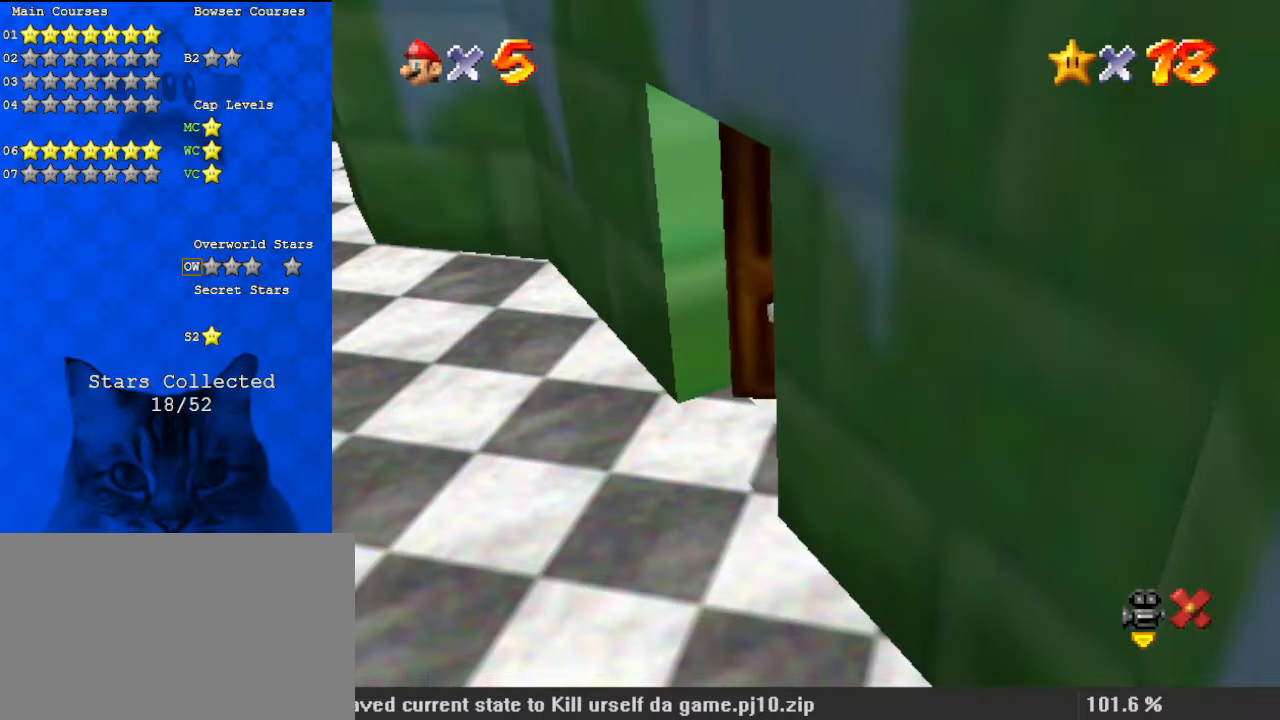
{"keys": ["up"], "events": [[167, "up", "down"]]}
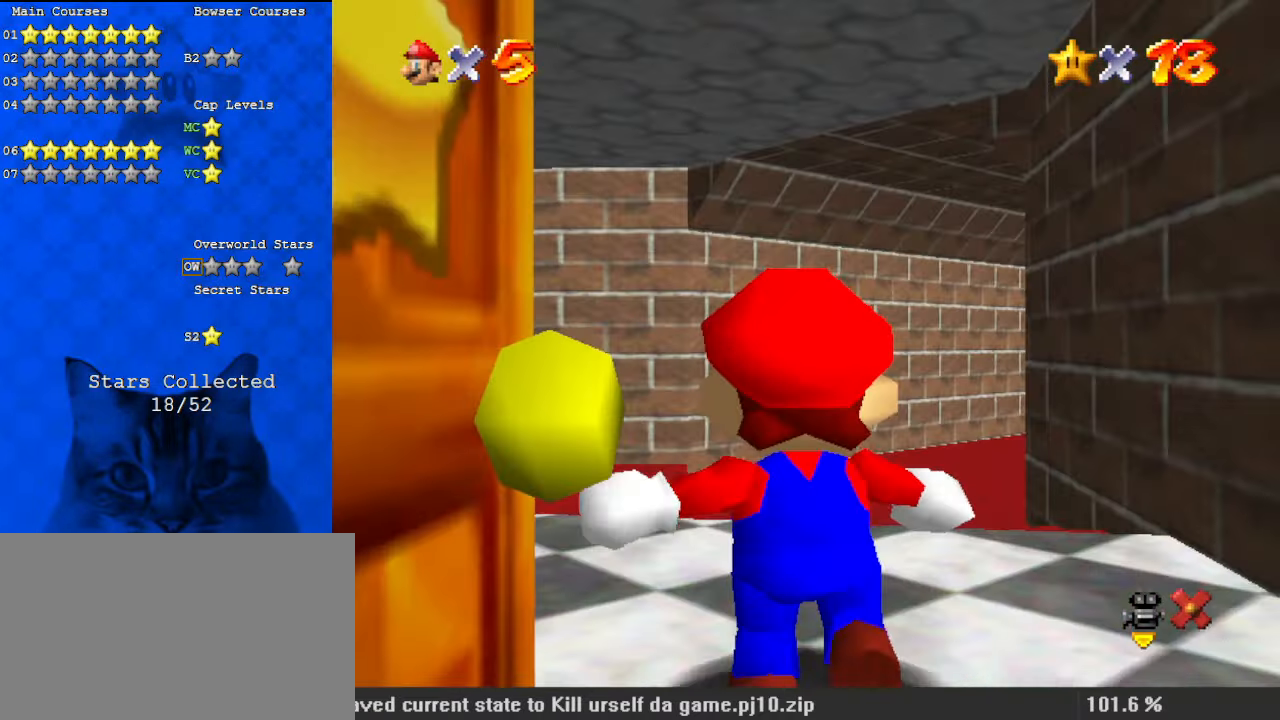
{"keys": ["up"], "events": []}
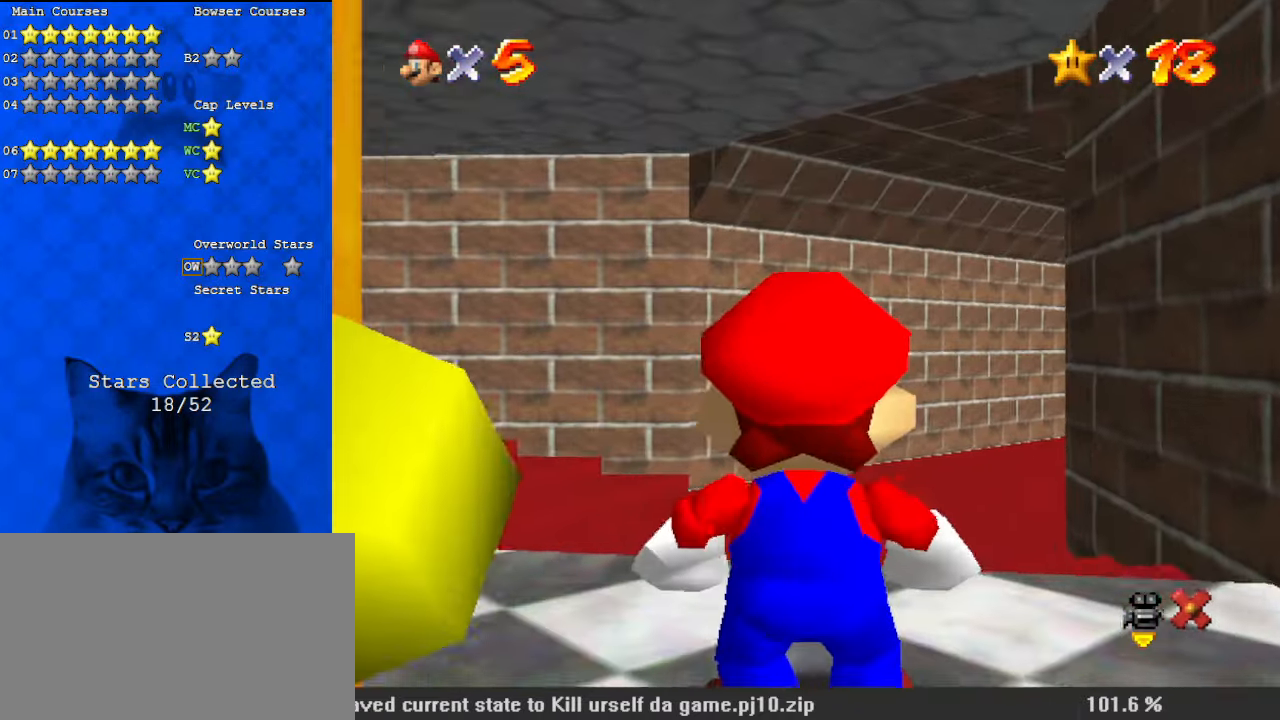
{"keys": ["left", "up"], "events": [[367, "left", "down"]]}
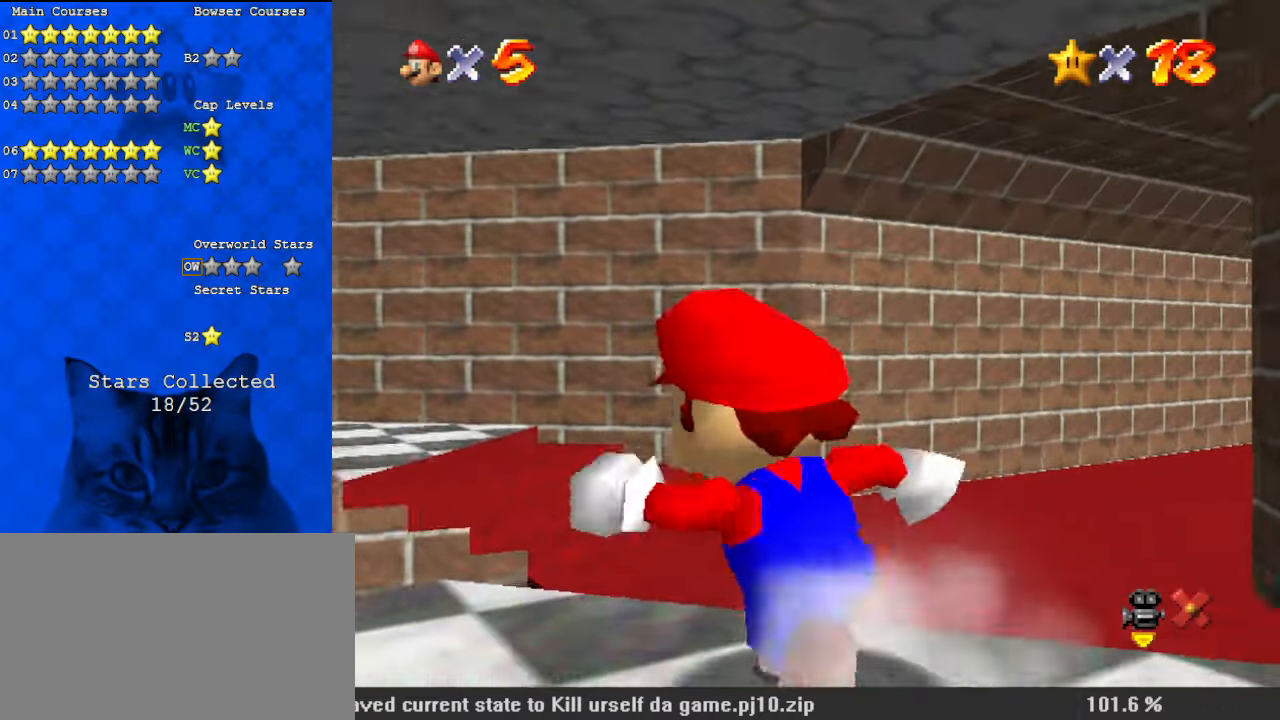
{"keys": ["left", "up"], "events": []}
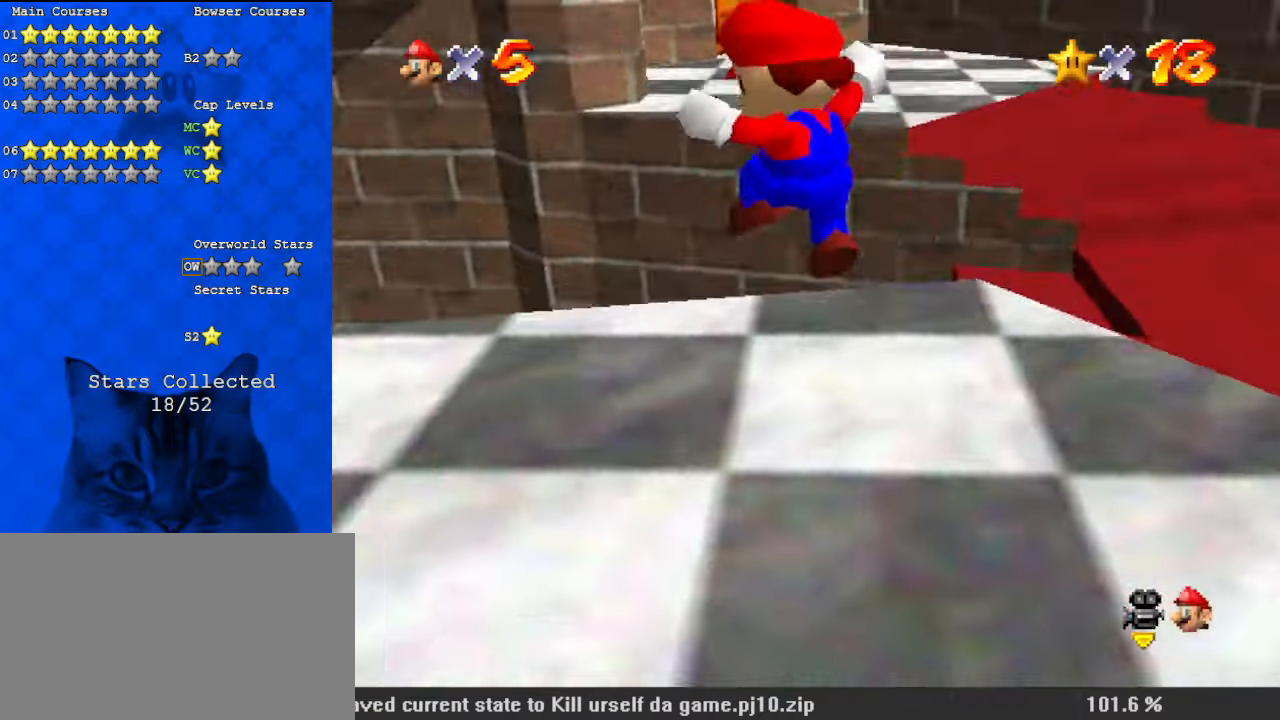
{"keys": ["d"], "events": [[200, "up", "up"], [433, "d", "down"], [467, "left", "up"]]}
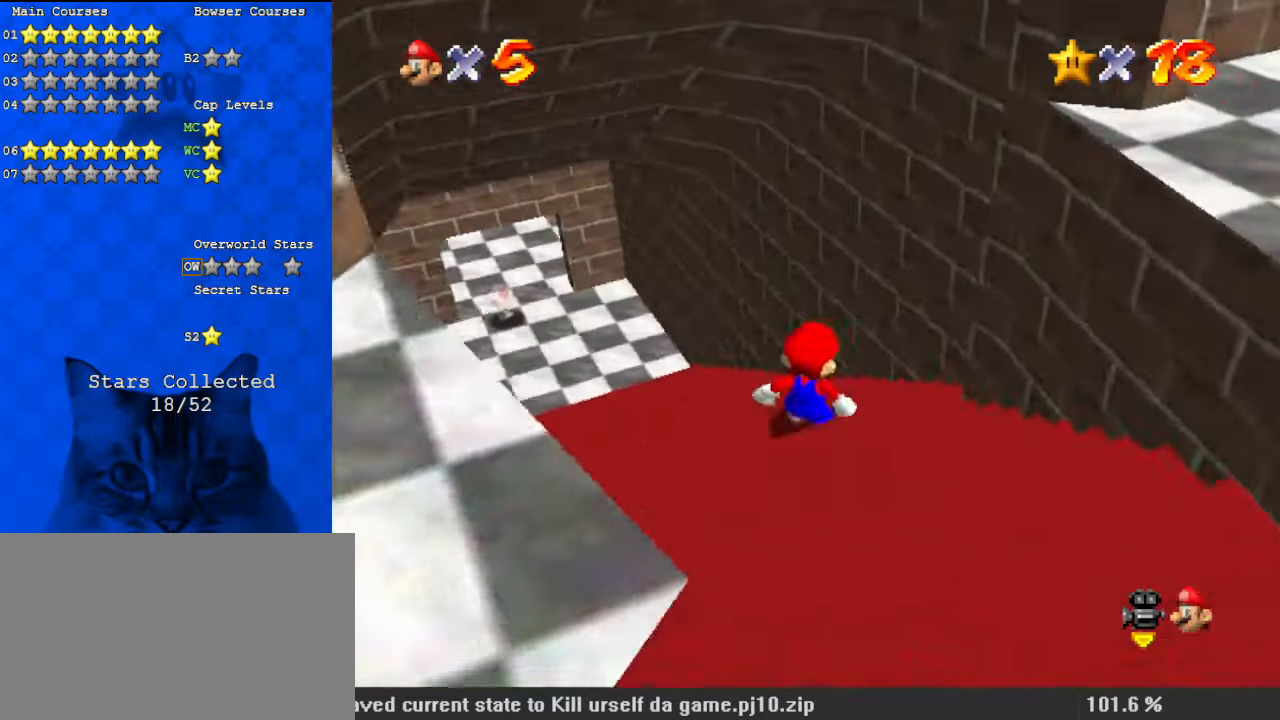
{"keys": ["up"], "events": [[67, "left", "down"], [67, "up", "down"], [100, "d", "up"], [433, "left", "up"]]}
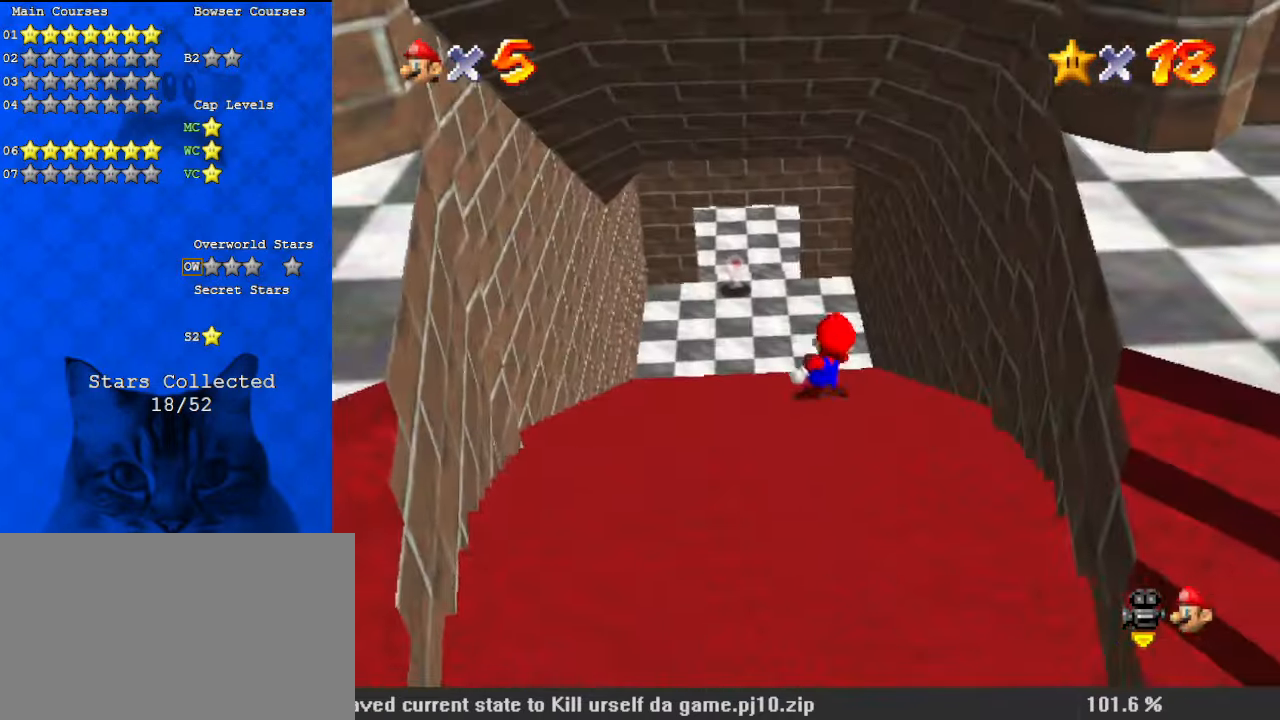
{"keys": ["left", "up"], "events": [[100, "shift", "down"], [200, "left", "down"], [200, "shift", "up"], [333, "w", "down"], [467, "w", "up"]]}
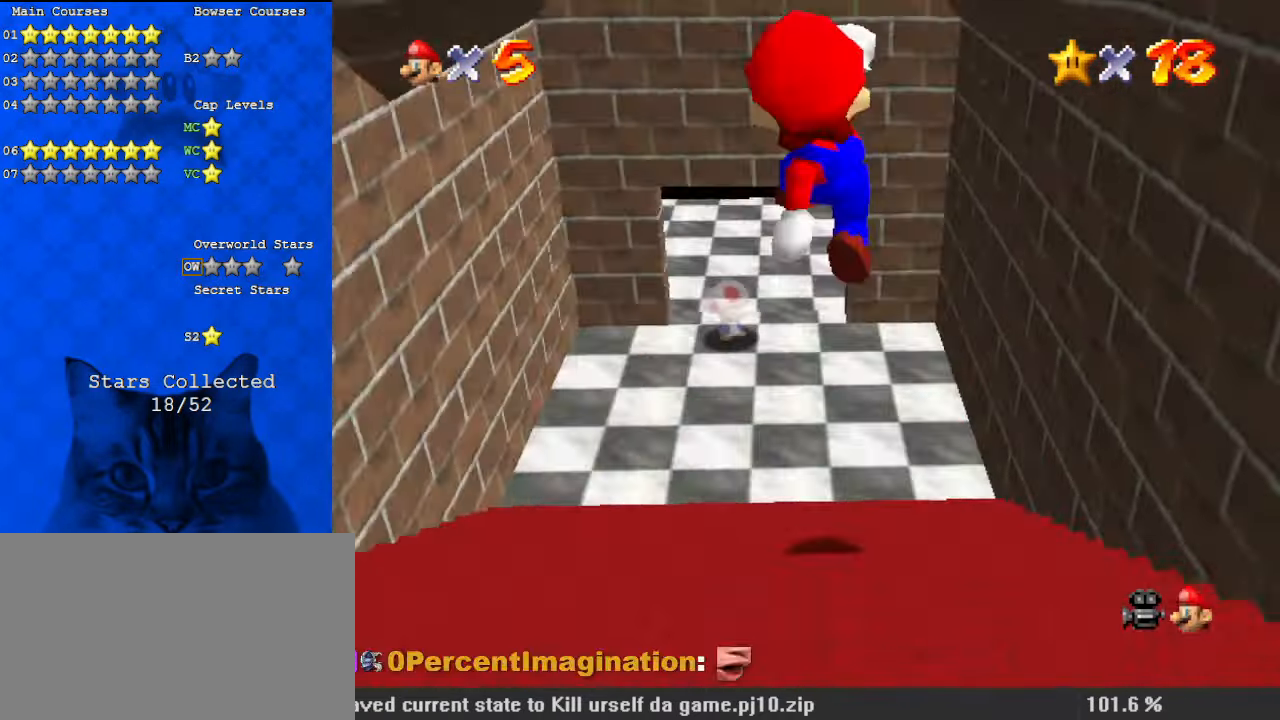
{"keys": ["left", "up"], "events": [[33, "left", "up"], [167, "left", "down"], [367, "left", "up"], [433, "left", "down"]]}
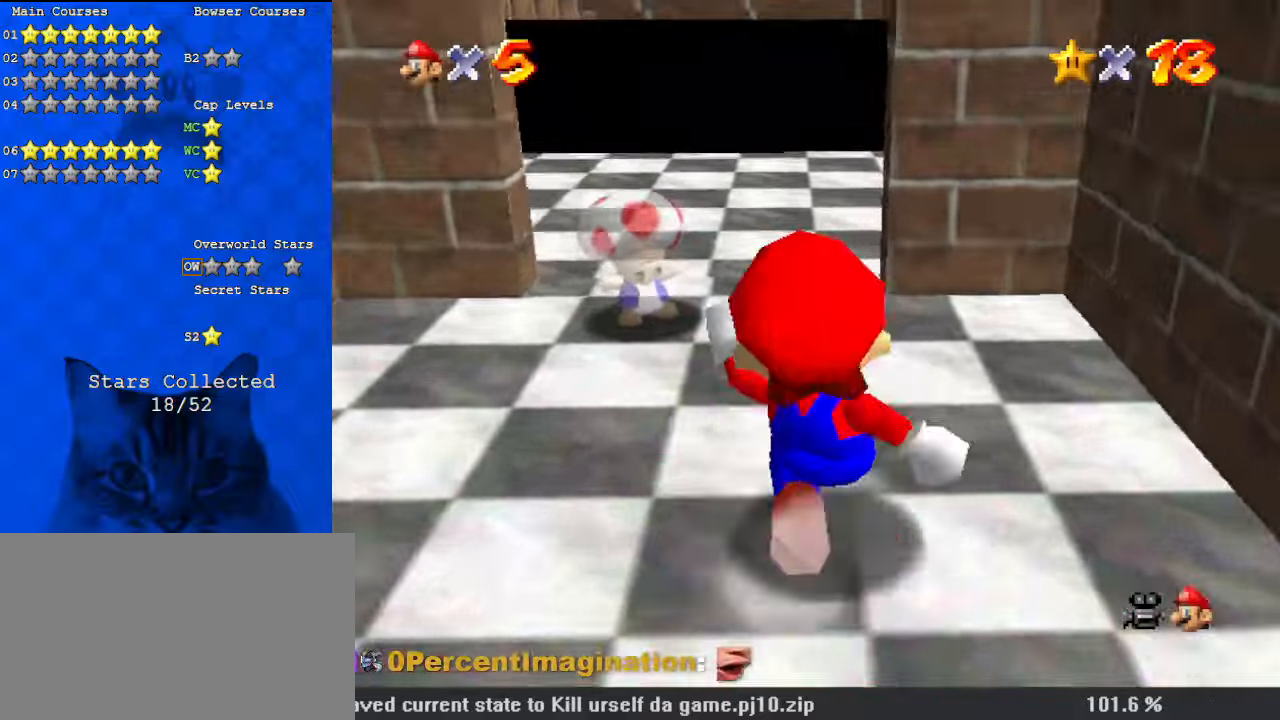
{"keys": ["up"], "events": [[167, "left", "up"], [267, "up", "up"], [500, "up", "down"]]}
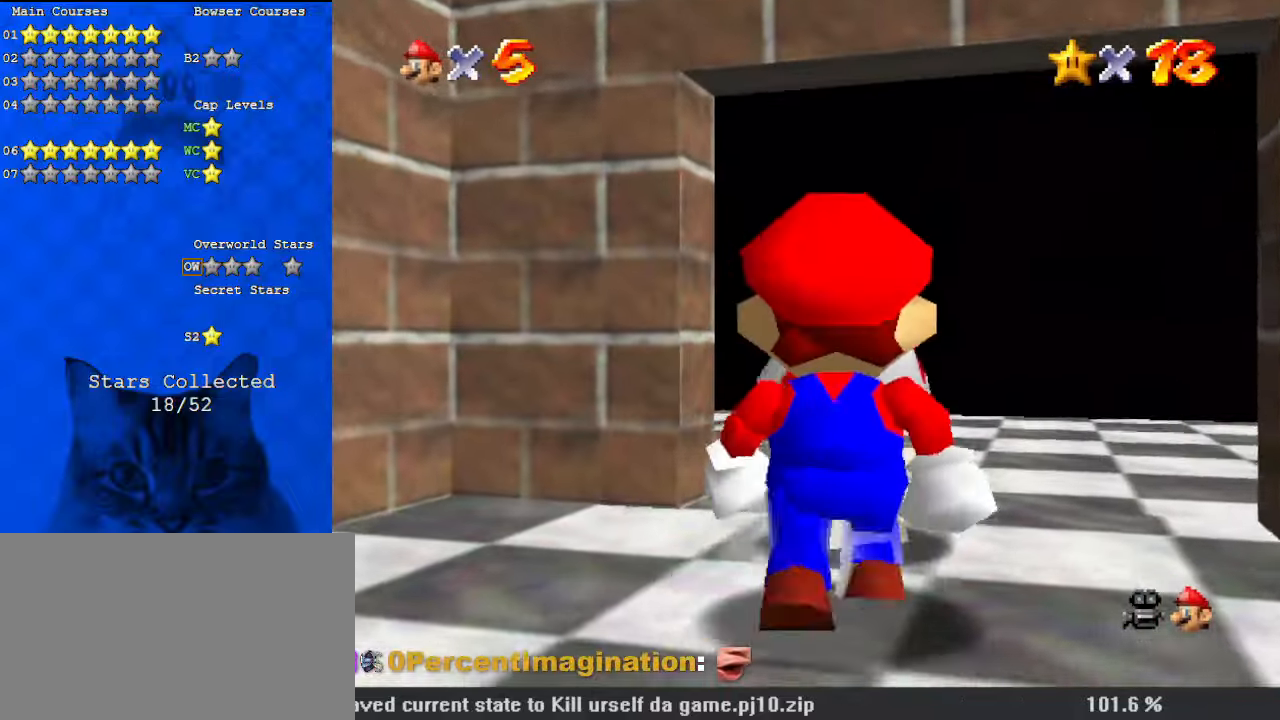
{"keys": ["shift", "up"], "events": [[500, "shift", "down"]]}
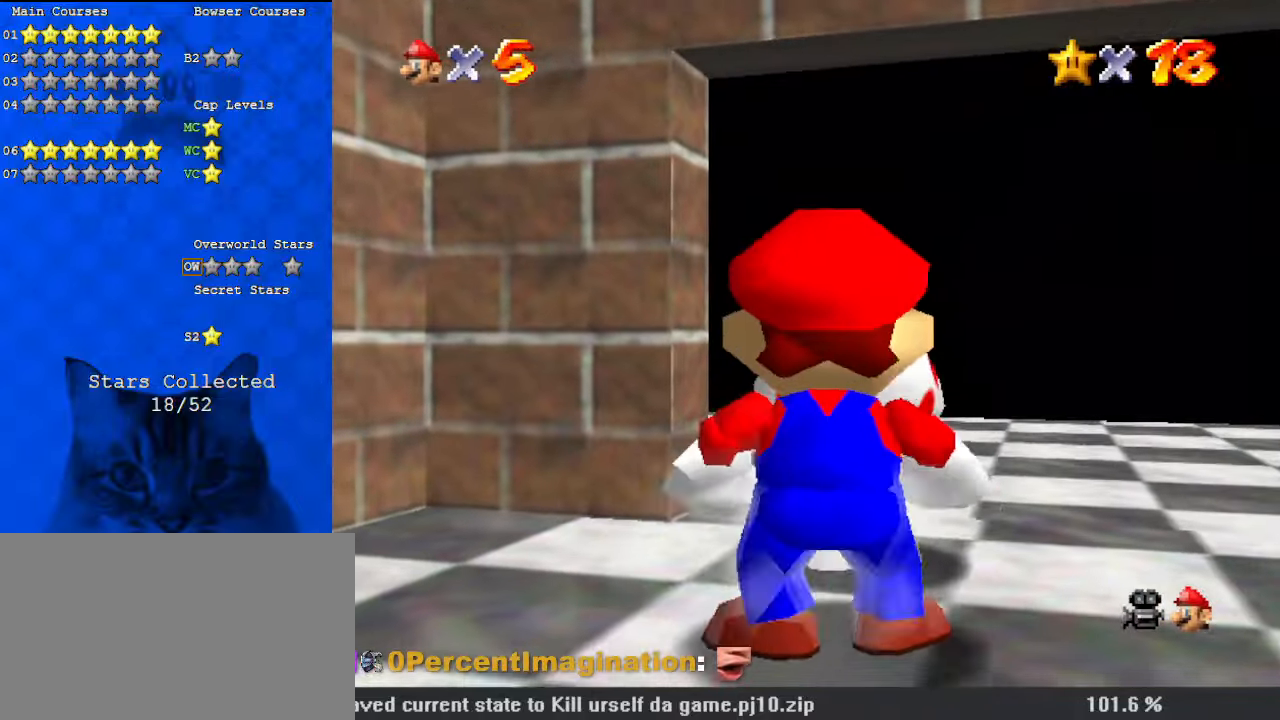
{"keys": [], "events": [[133, "shift", "up"], [233, "up", "up"]]}
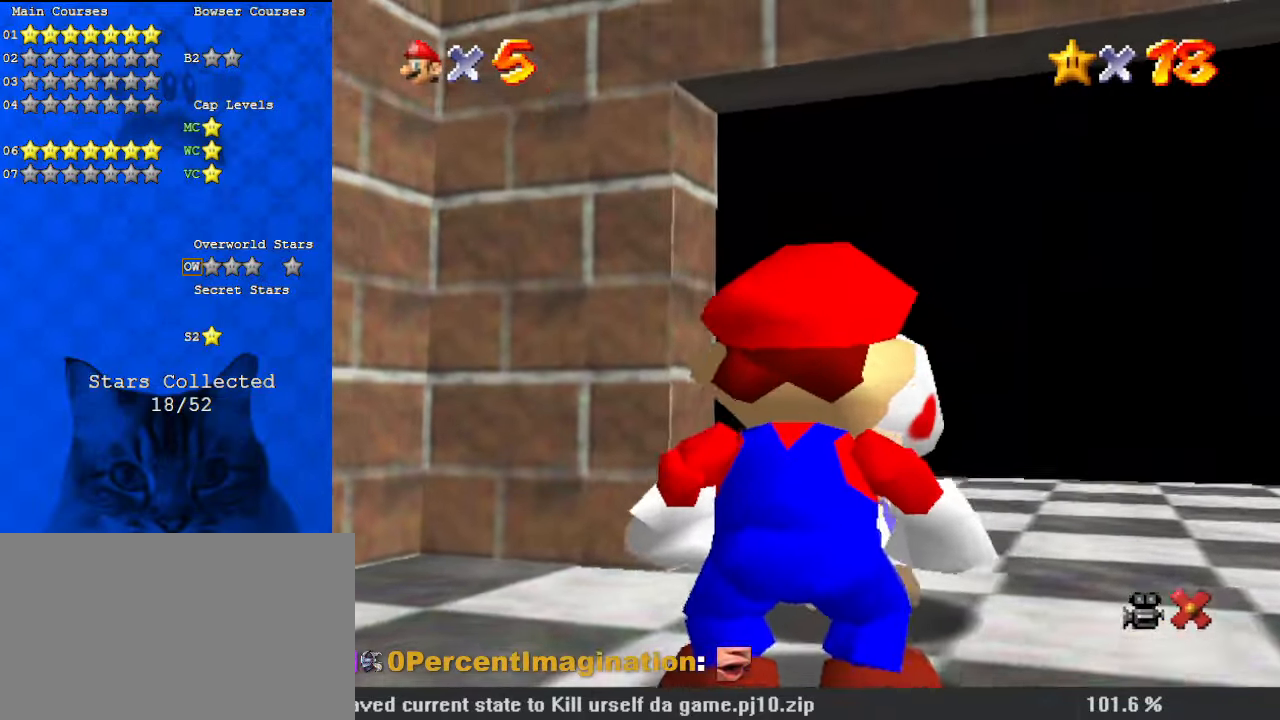
{"keys": [], "events": []}
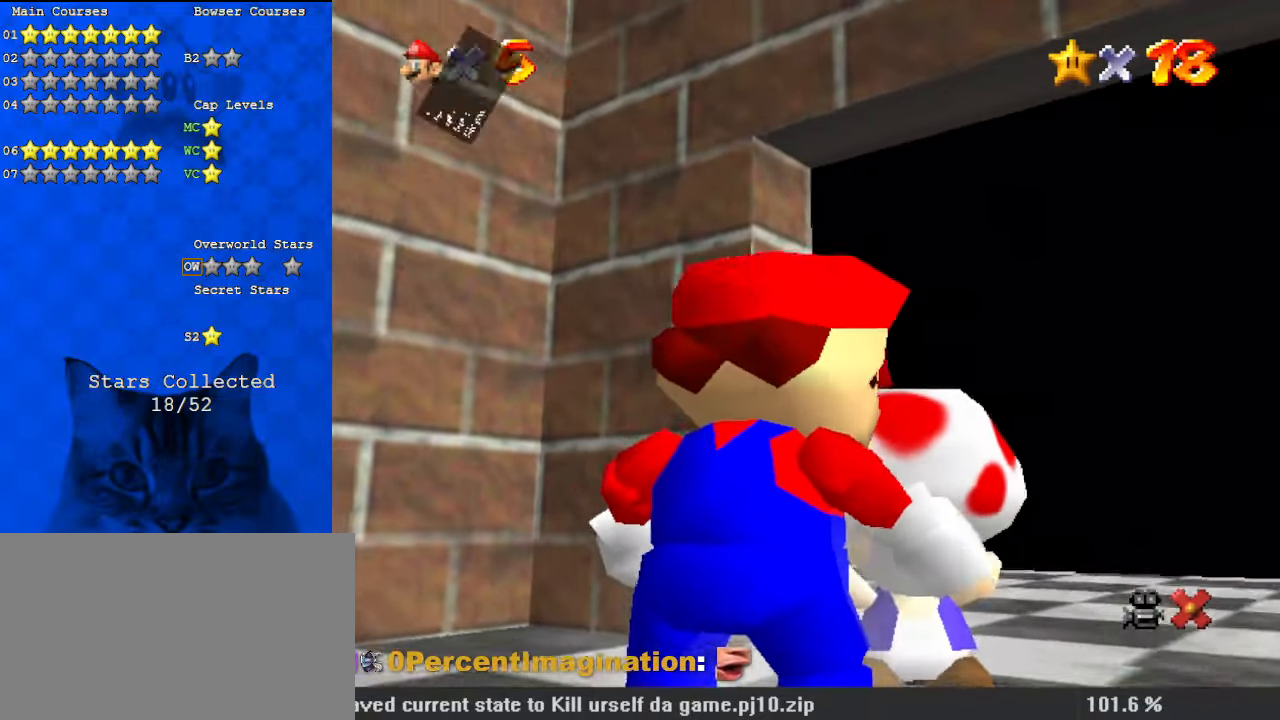
{"keys": [], "events": []}
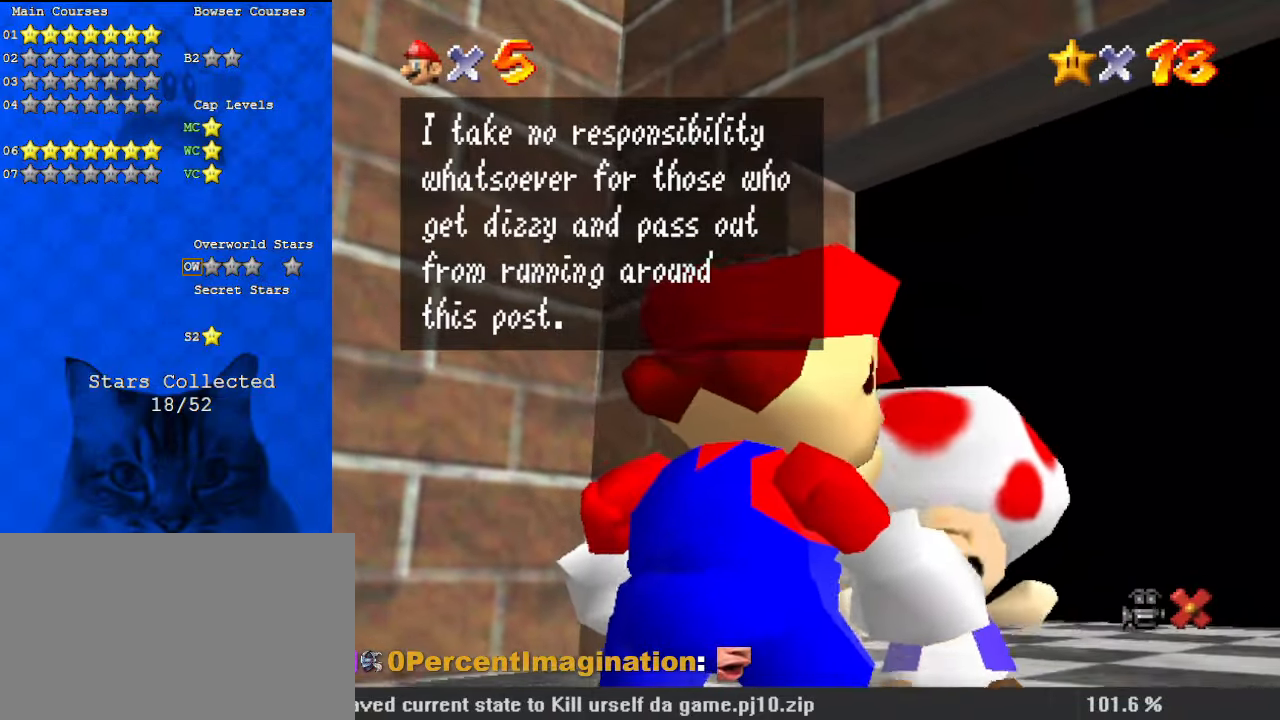
{"keys": [], "events": []}
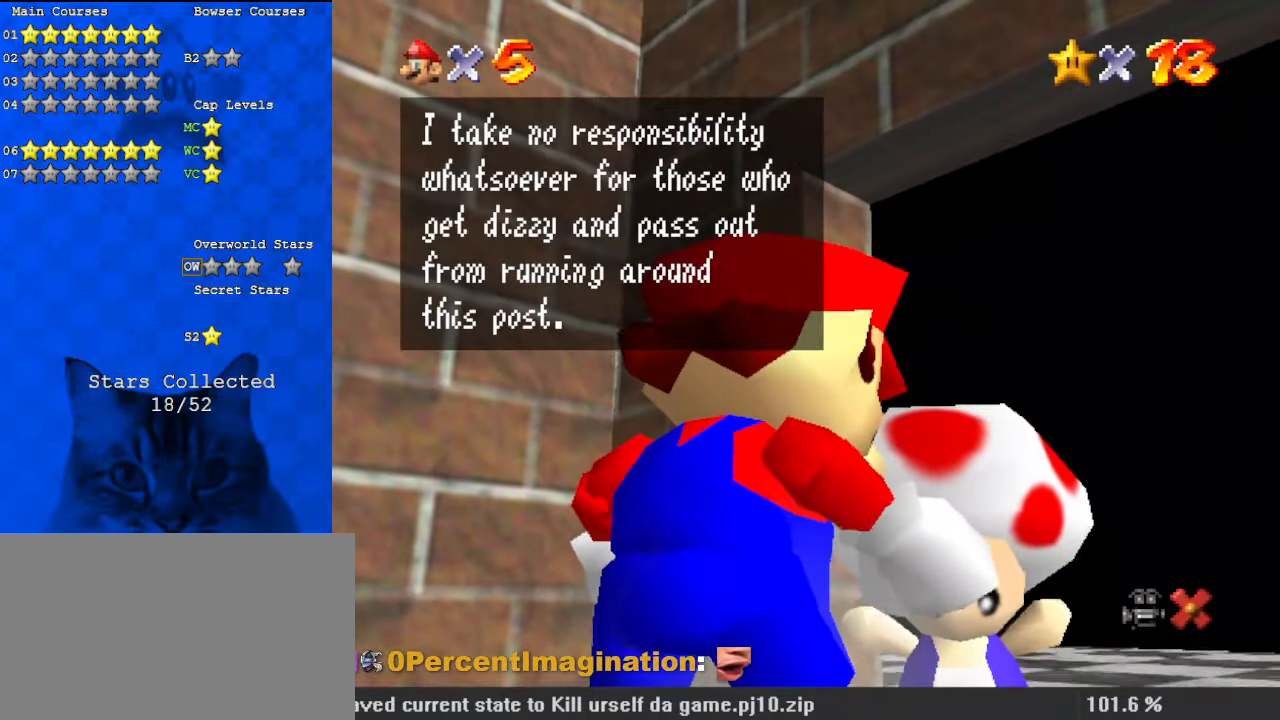
{"keys": [], "events": []}
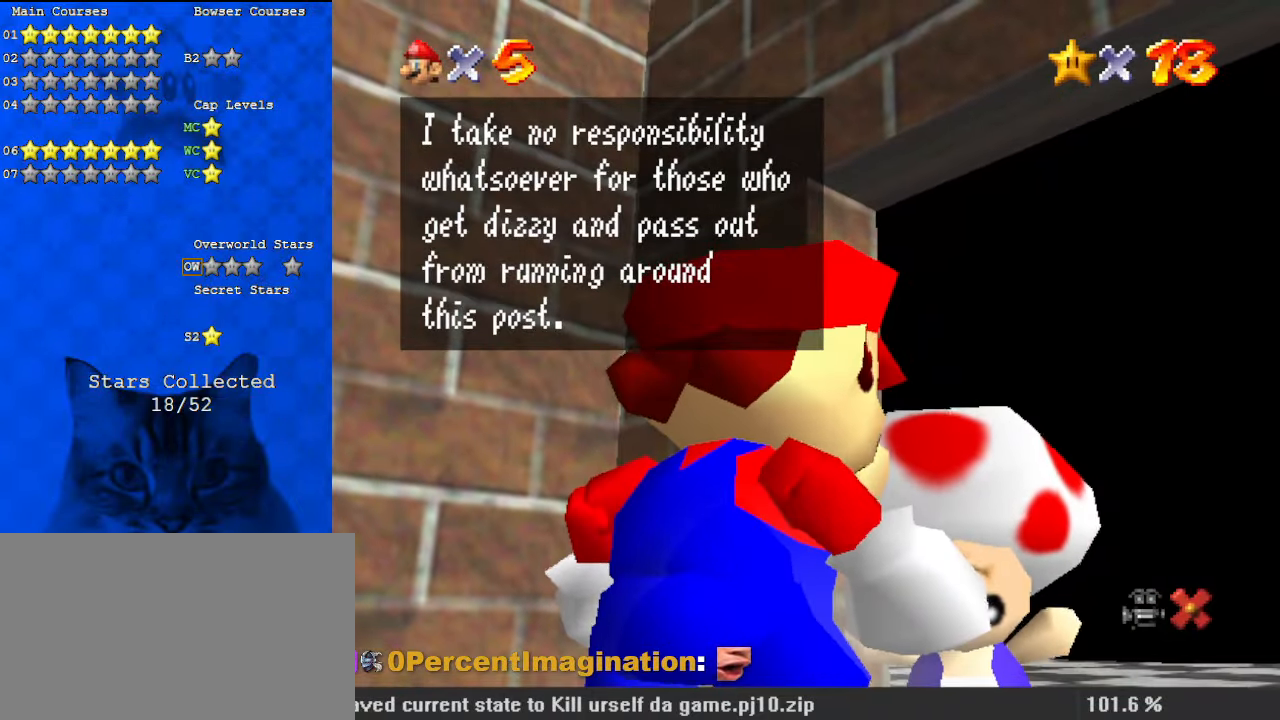
{"keys": [], "events": []}
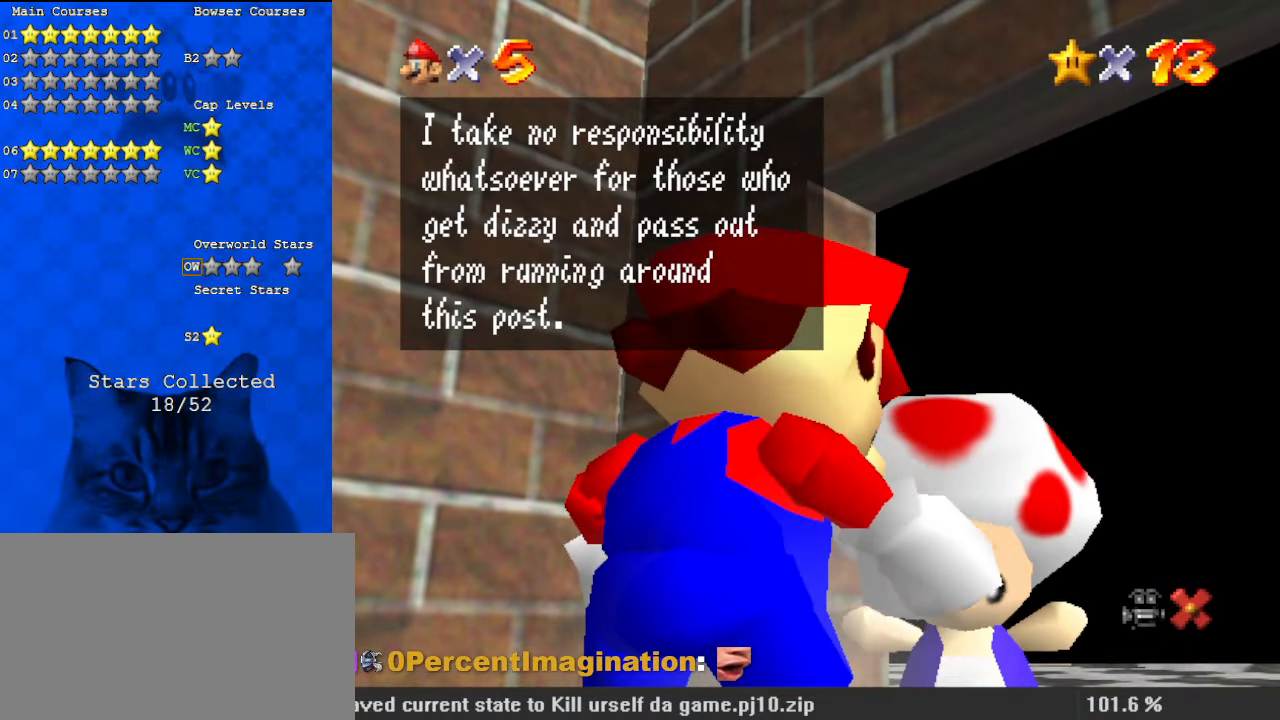
{"keys": [], "events": []}
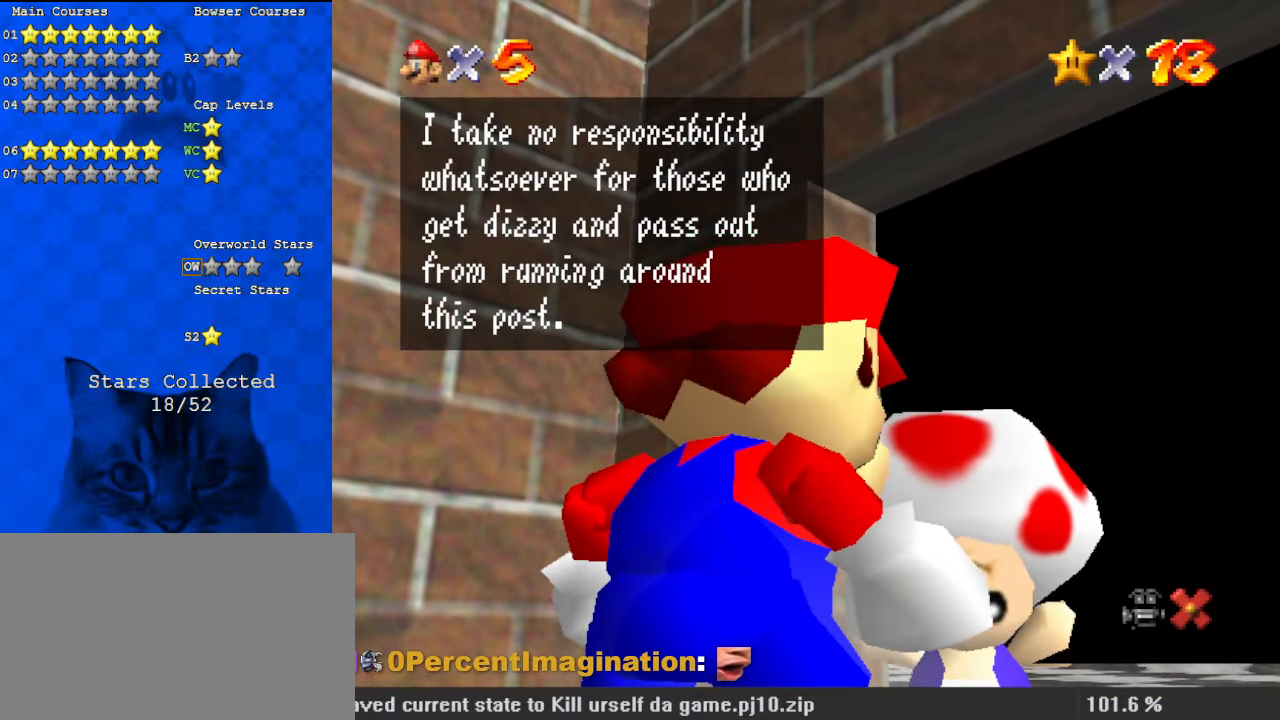
{"keys": [], "events": []}
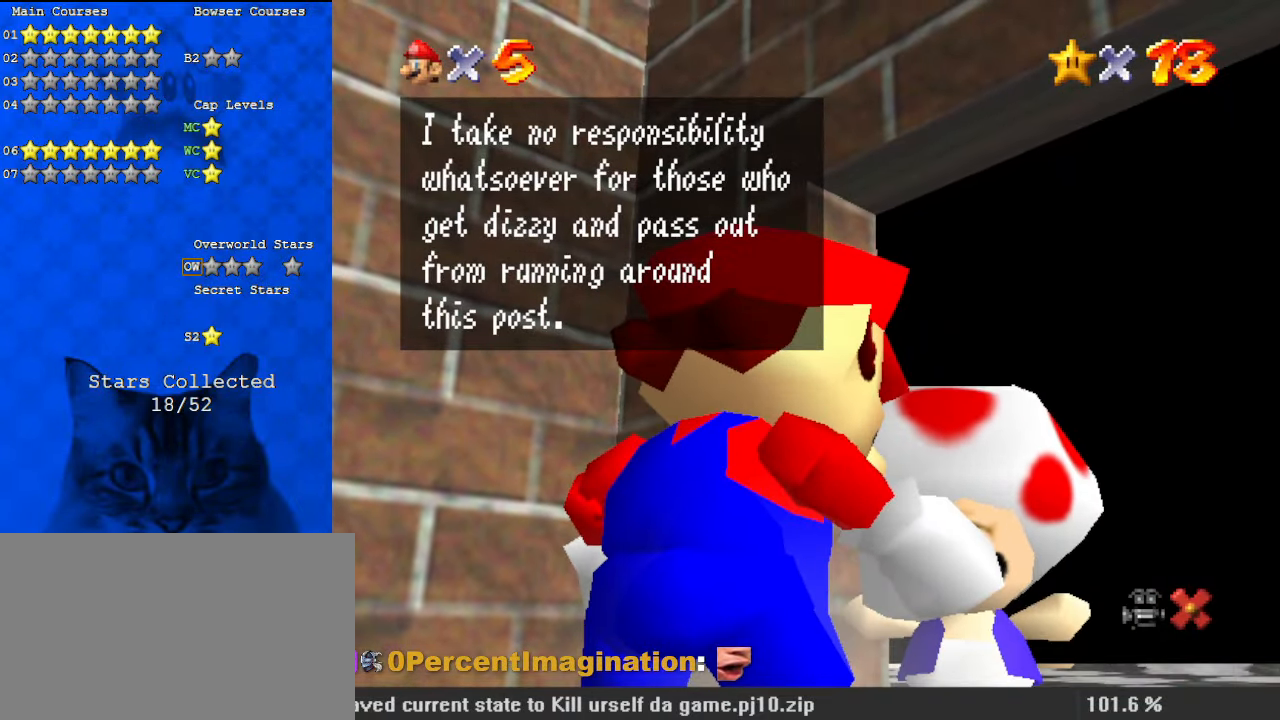
{"keys": [], "events": [[200, "shift", "down"], [433, "shift", "up"]]}
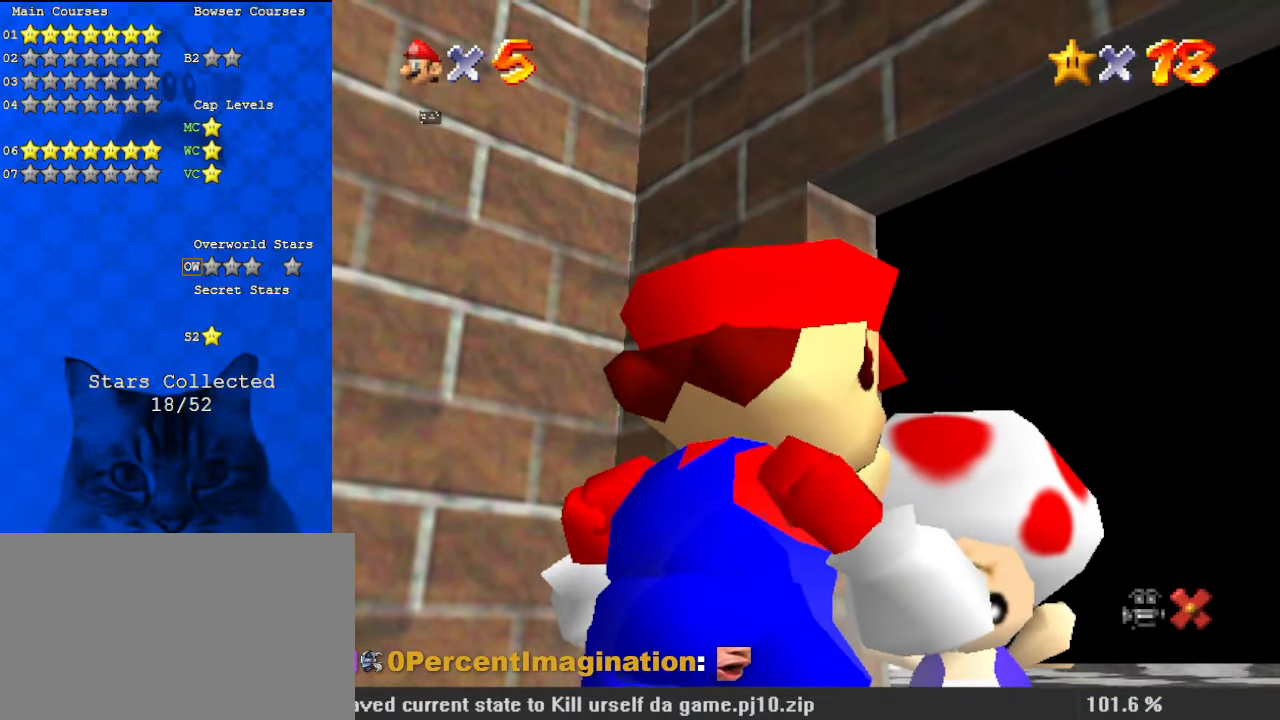
{"keys": [], "events": []}
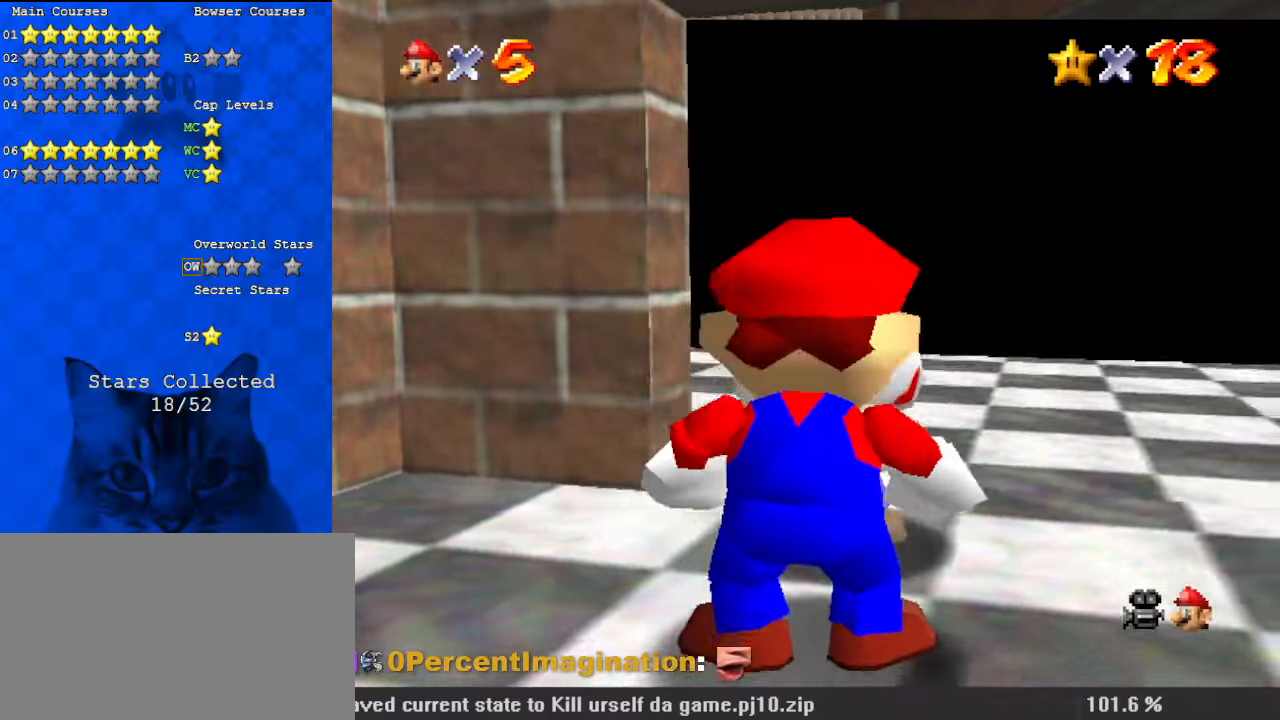
{"keys": ["right", "up"], "events": [[133, "up", "down"], [333, "right", "down"]]}
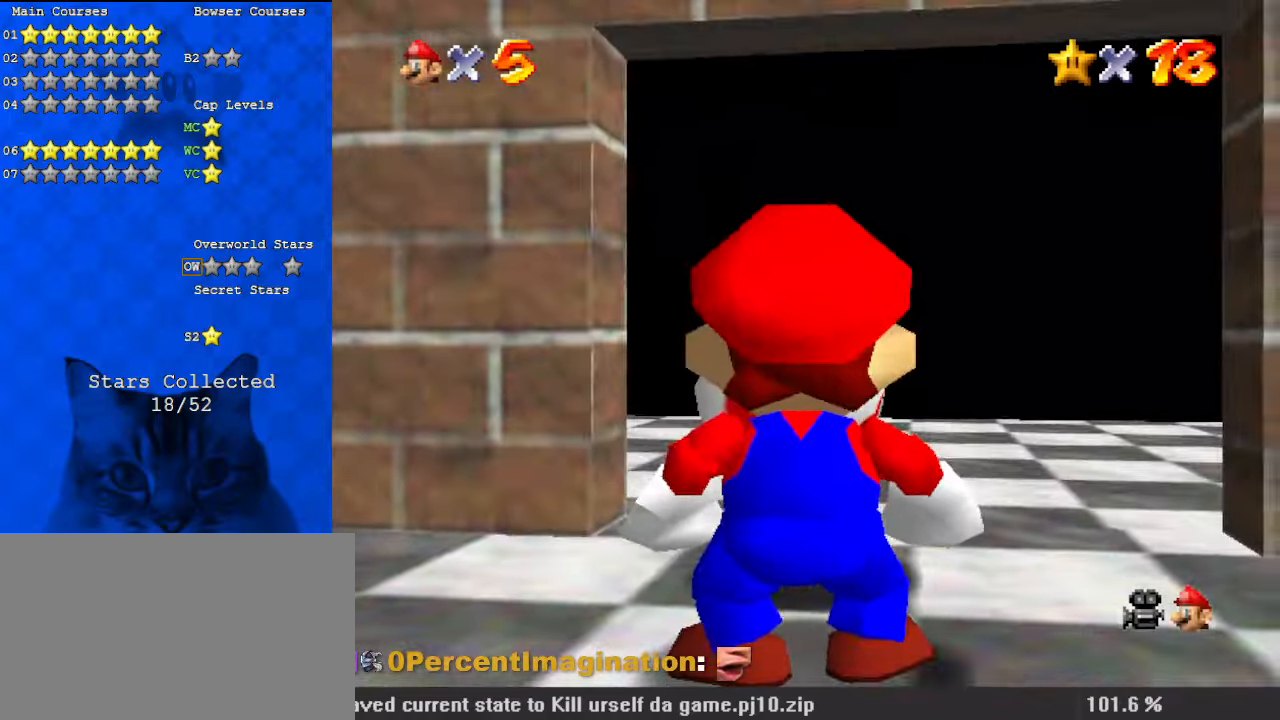
{"keys": ["left", "up"], "events": [[333, "right", "up"], [433, "left", "down"]]}
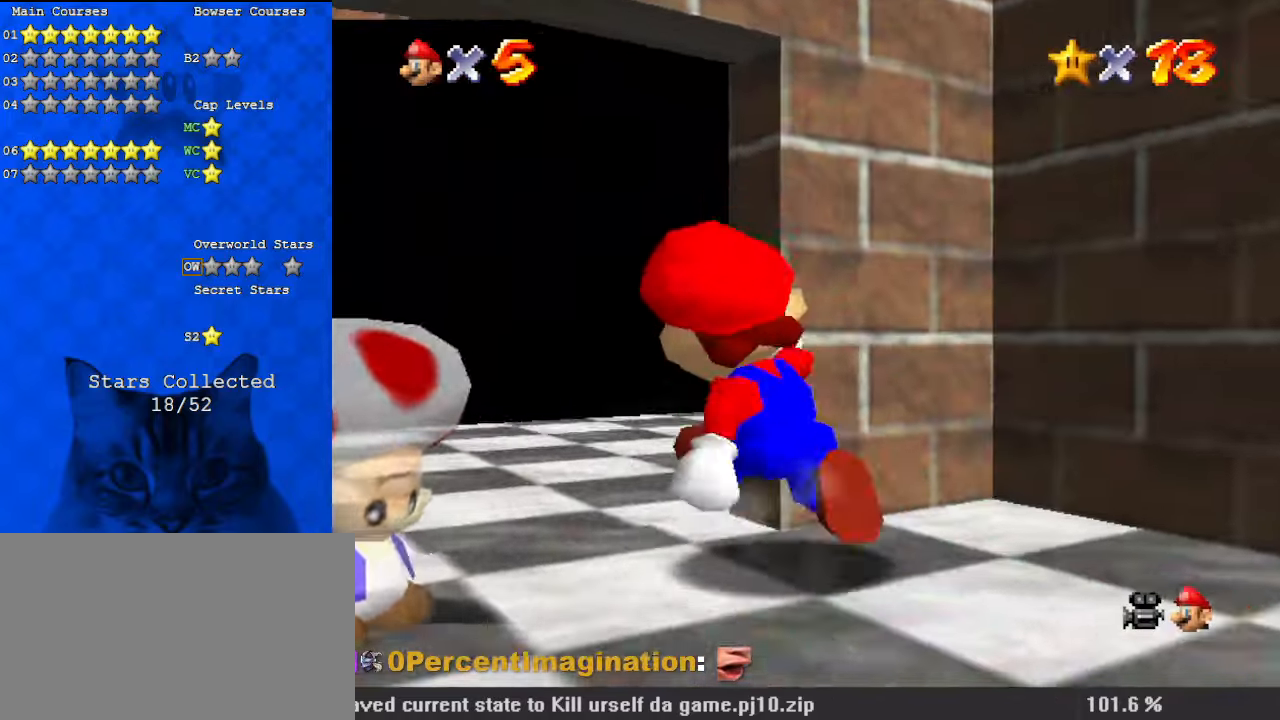
{"keys": ["up"], "events": [[67, "up", "up"], [200, "up", "down"], [300, "left", "up"]]}